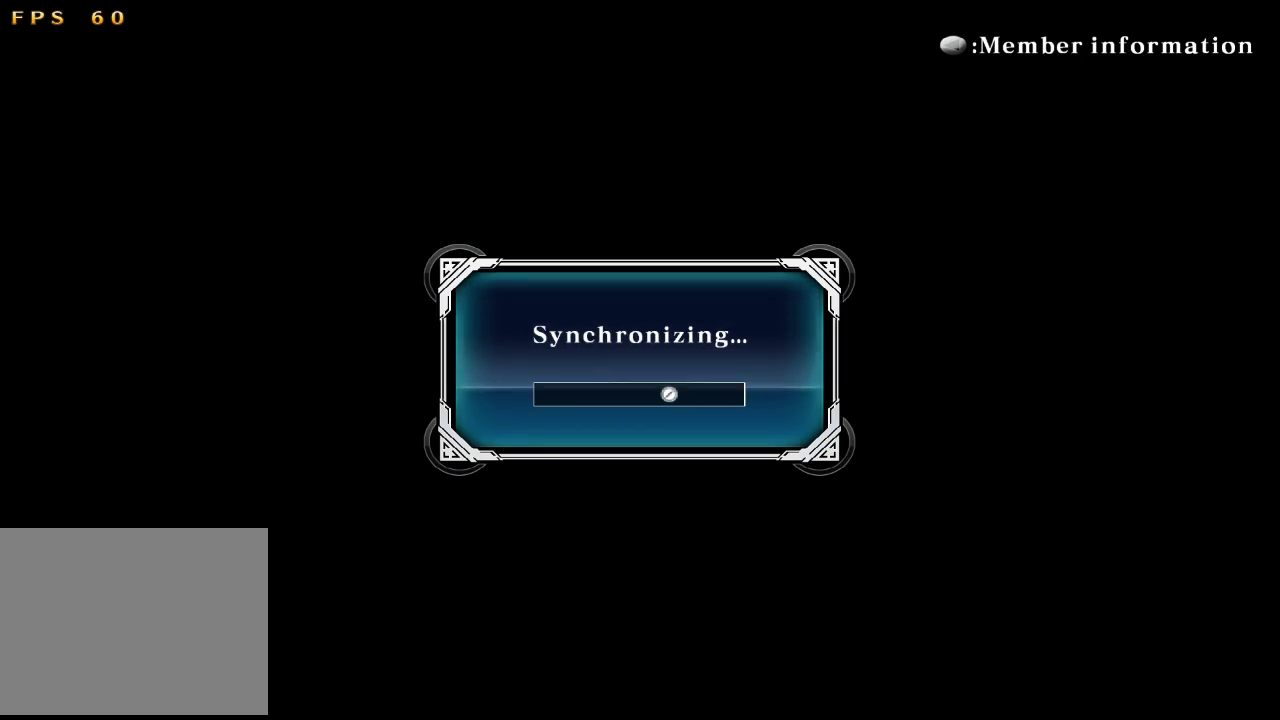
Gameplay with a controller (arcade stick); each line is a JSON object with the inputs held at the frame after it. "events" lists button and stick changes between this image and that frame as [ms after this image, input, new state], when the widget could be followed in between. Not read: L3 R3.
{"buttons": [], "left_stick": "center", "events": [[333, "SQUARE", "down"], [500, "SQUARE", "up"]]}
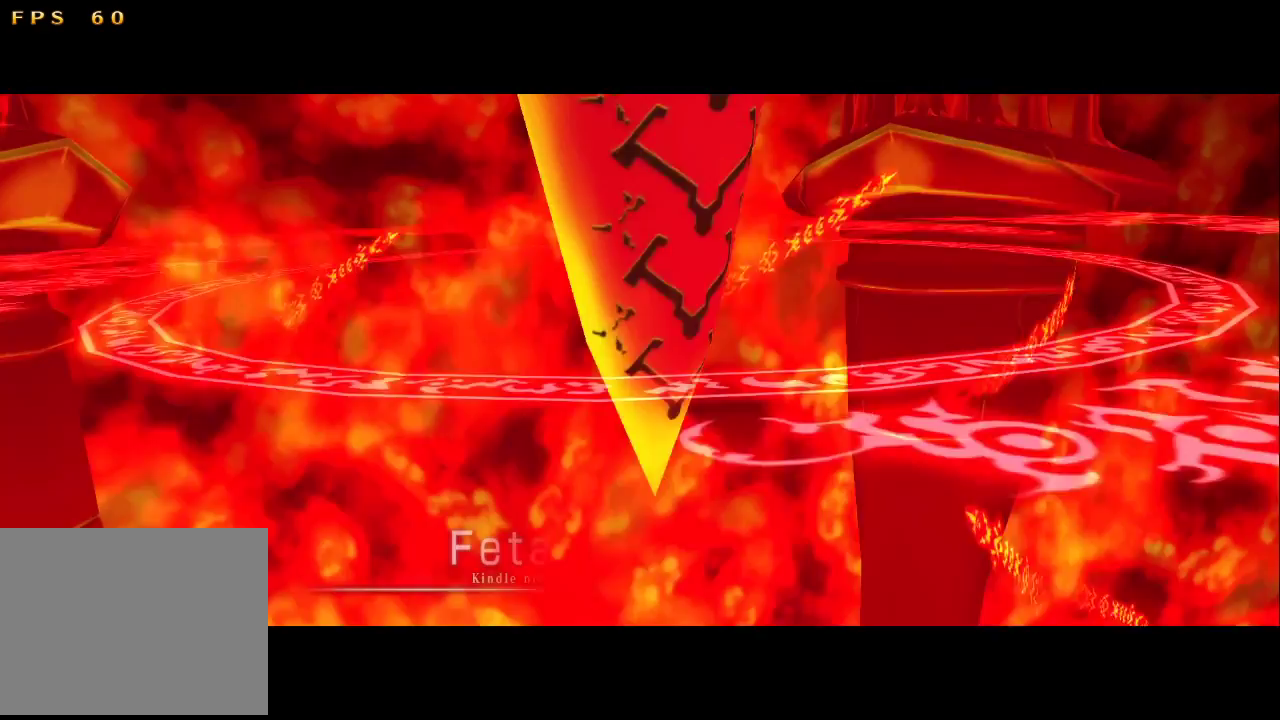
{"buttons": [], "left_stick": "center", "events": []}
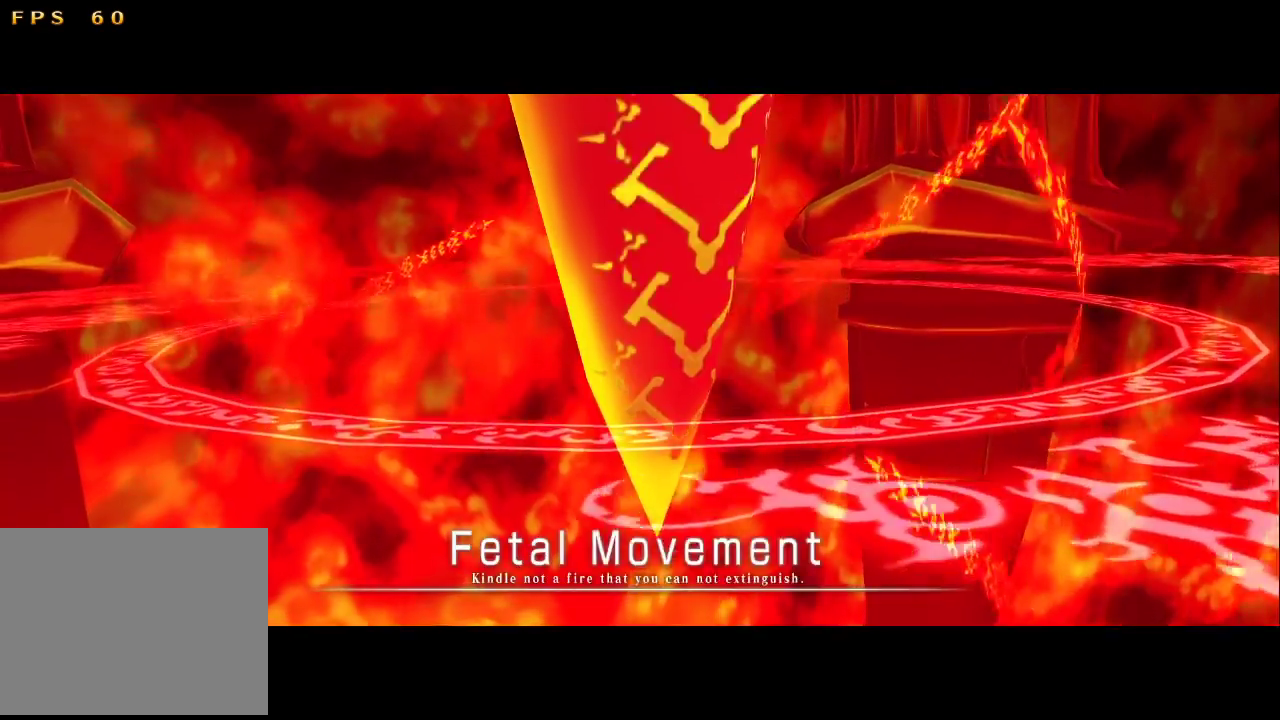
{"buttons": [], "left_stick": "center", "events": []}
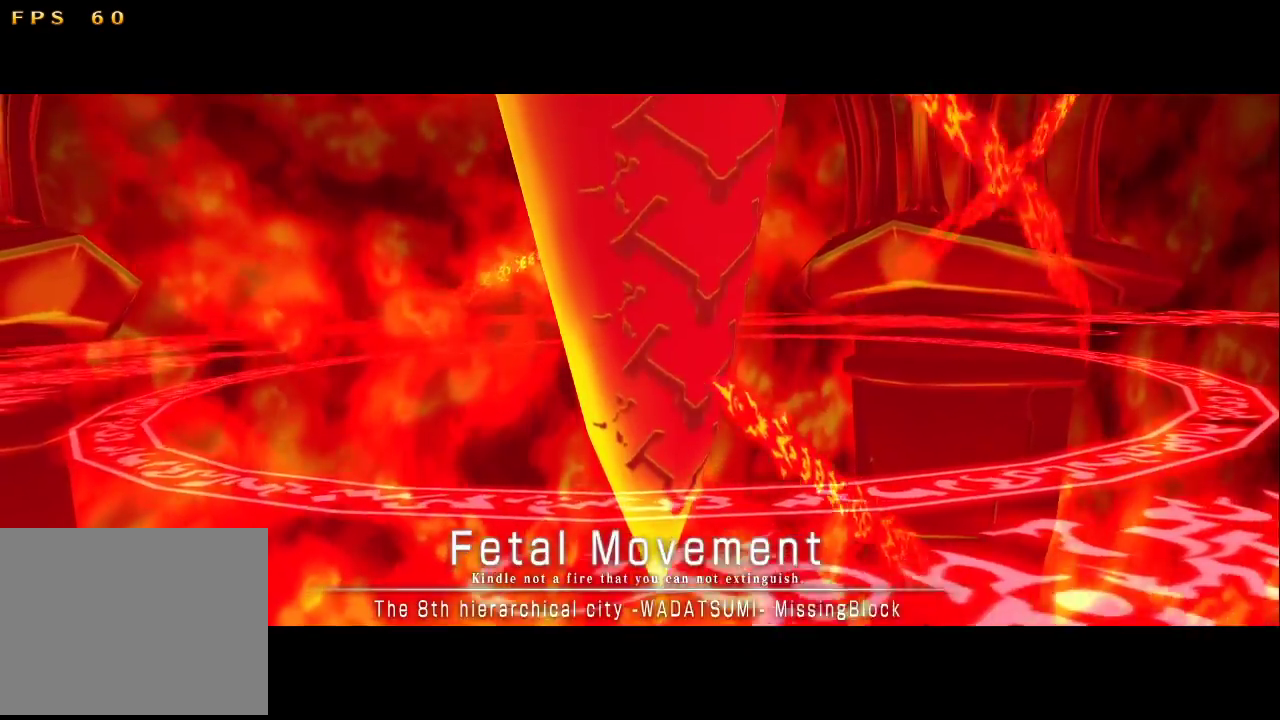
{"buttons": [], "left_stick": "center", "events": []}
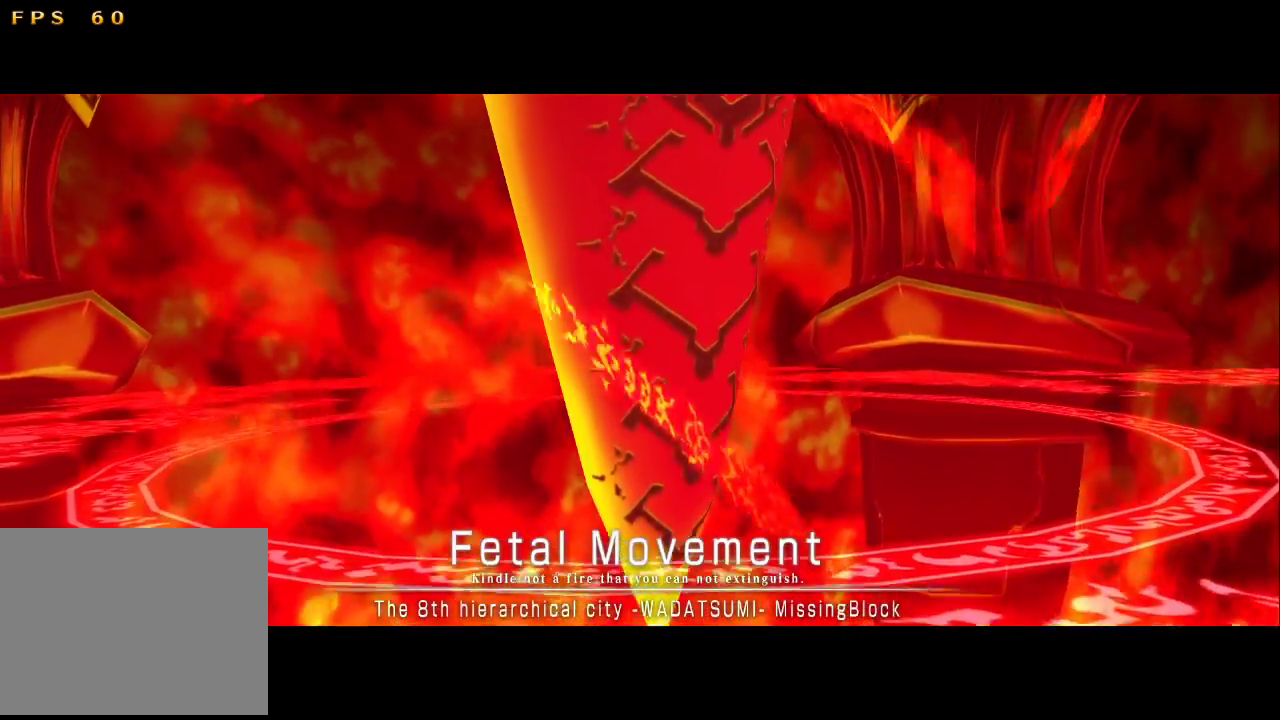
{"buttons": [], "left_stick": "center", "events": []}
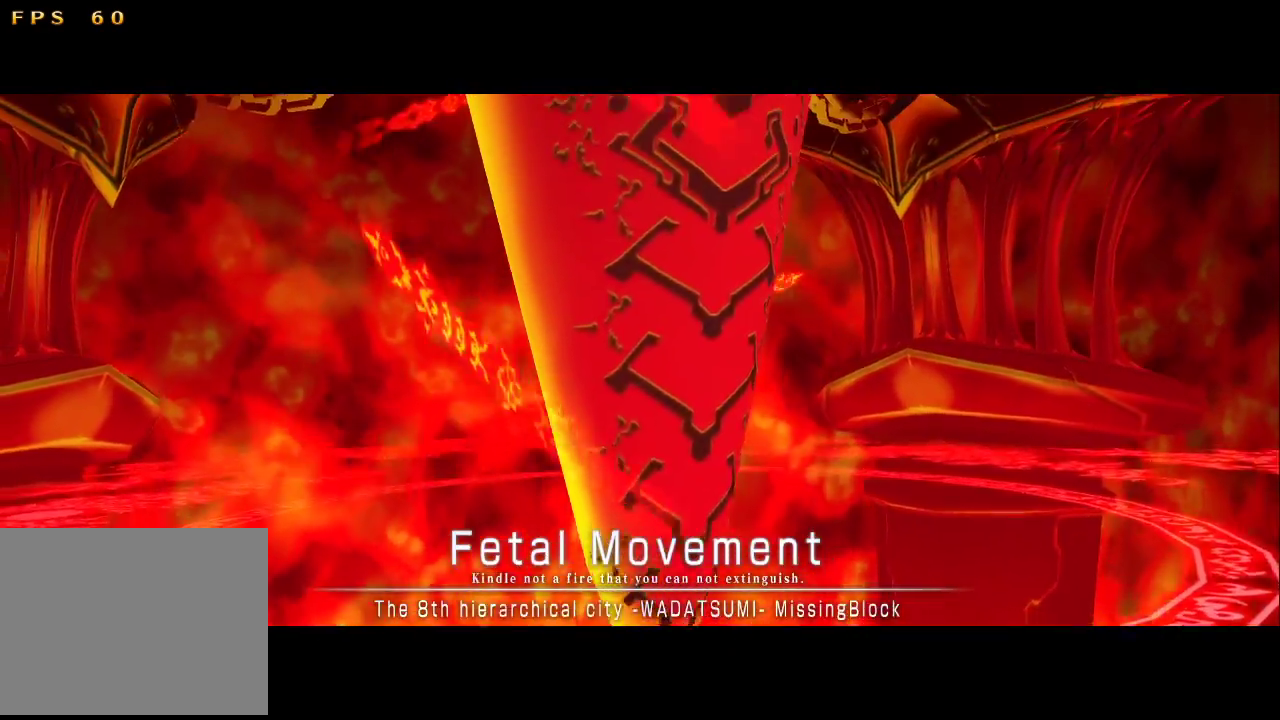
{"buttons": [], "left_stick": "center", "events": []}
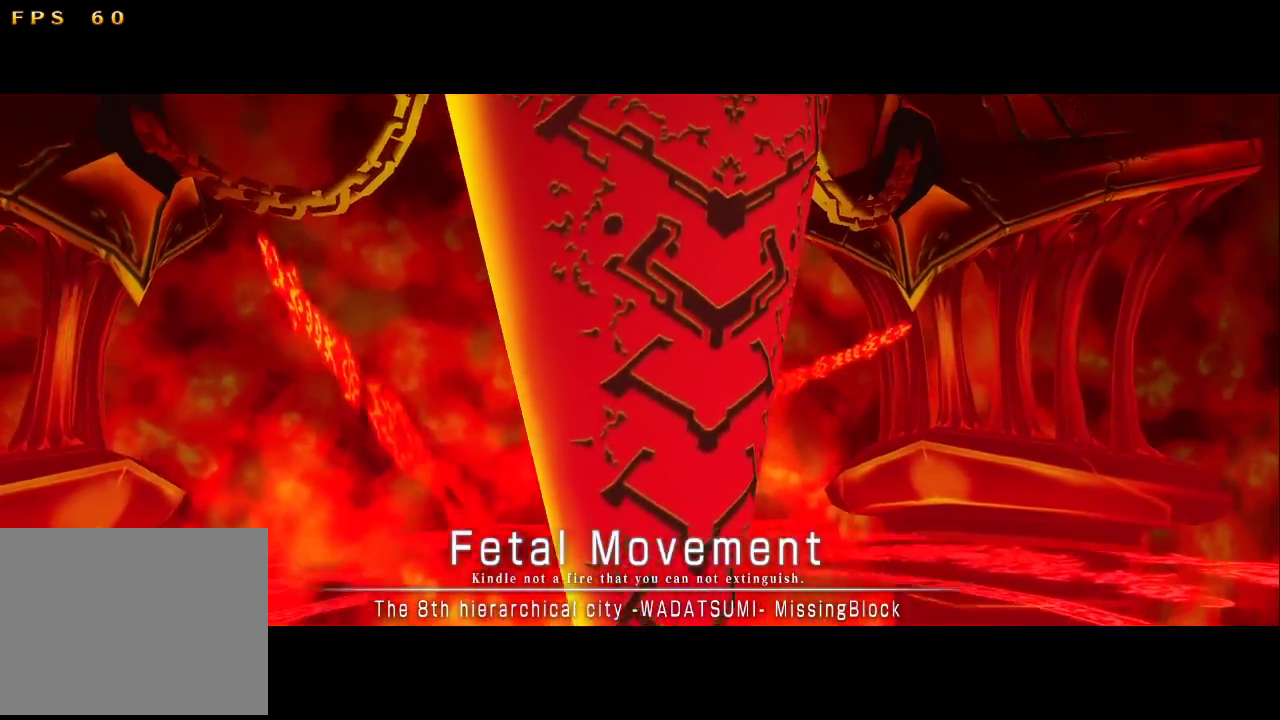
{"buttons": [], "left_stick": "center", "events": [[167, "SQUARE", "down"], [267, "SQUARE", "up"]]}
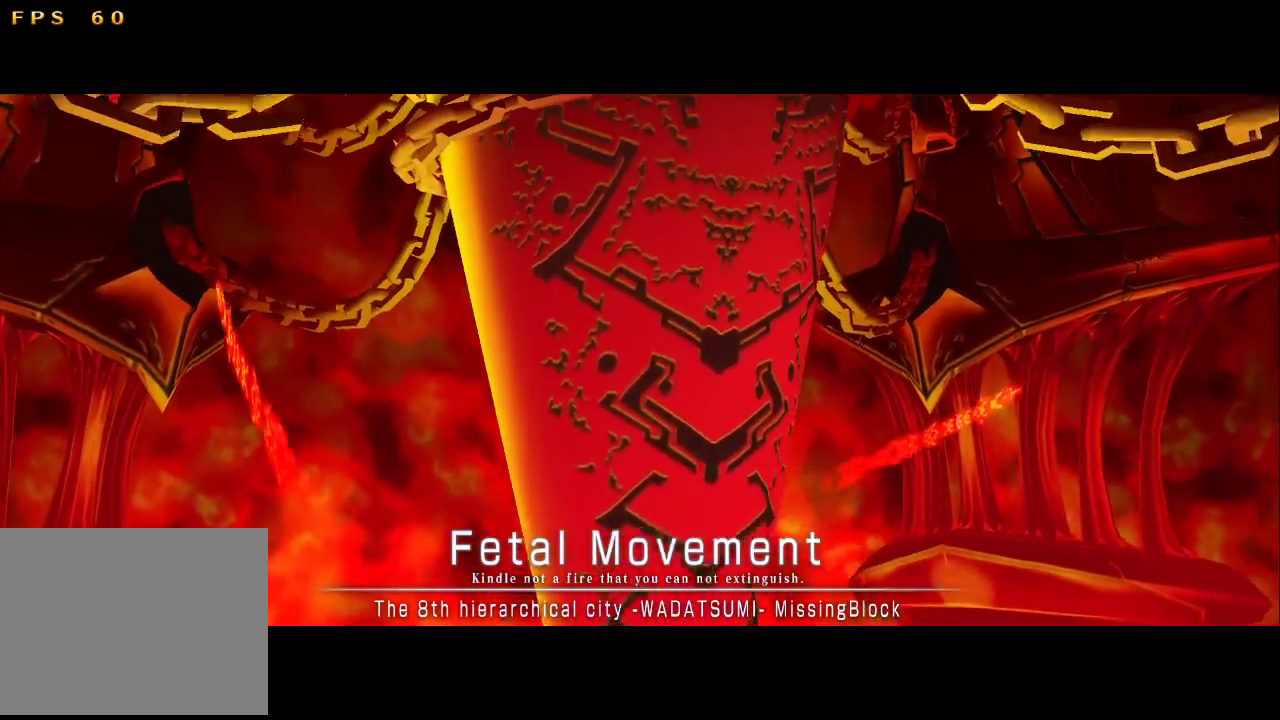
{"buttons": ["SQUARE"], "left_stick": "center"}
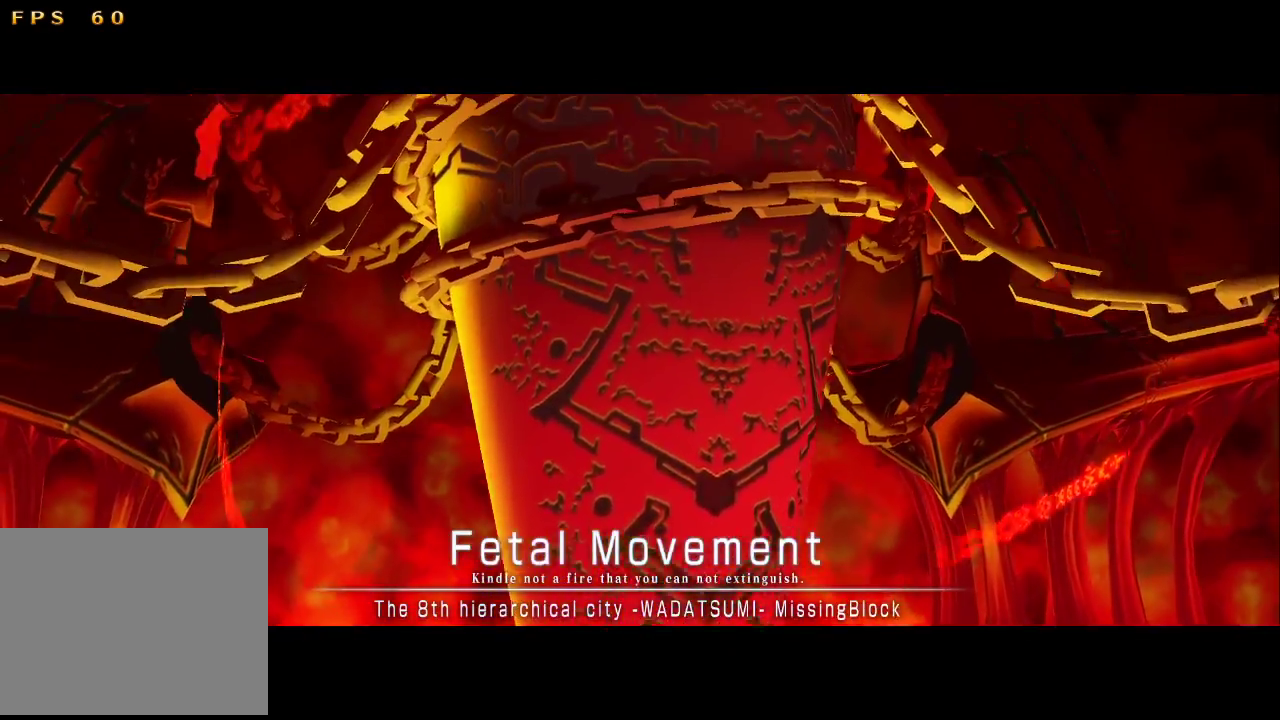
{"buttons": [], "left_stick": "center"}